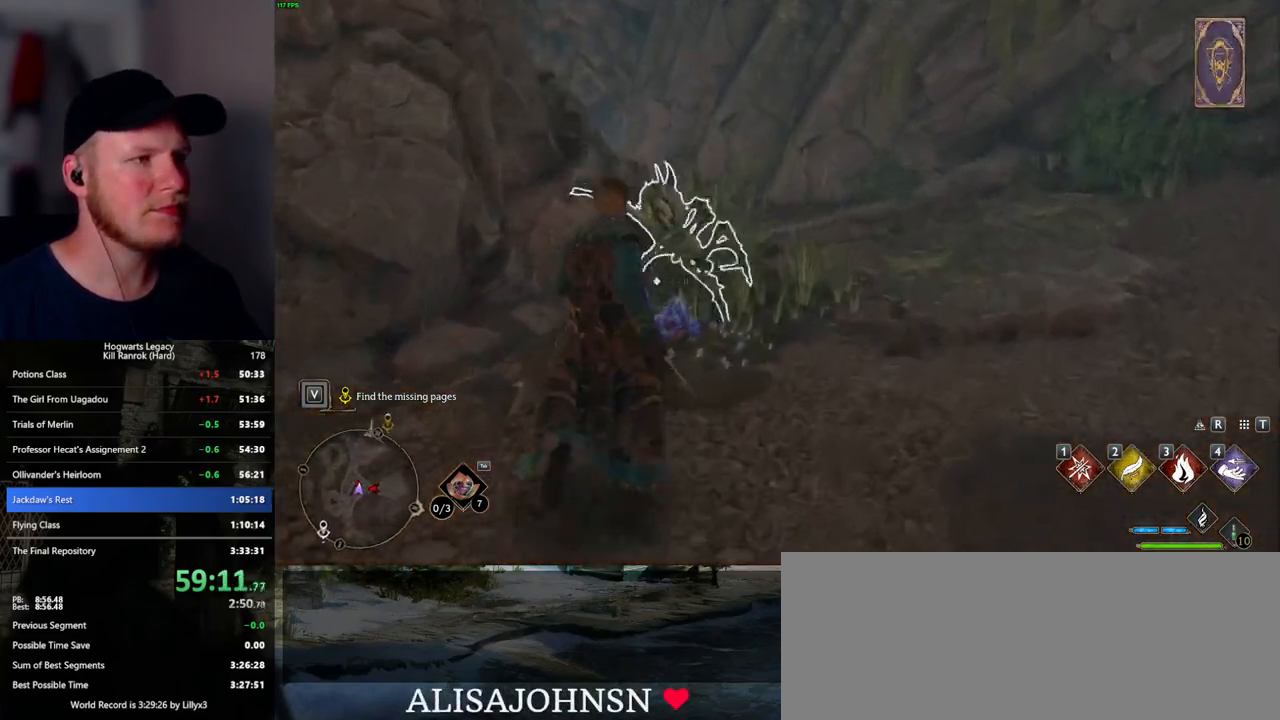
Gameplay with keyboard and mouse; each line is a JSON object with the keys and mouse buttons held at the frame after it. "events" lists presses ("down") and releases ("up") of ".", "/", "0", "1", "2", "3", "4", "5", "6", "7", "8", "9", "a", "alt_l", "alt_r", "b", "backslash", "backspace", "c", "caps_lock", "comma", "ctrl_l", "ctrl_r", "d", "e", "equals", "escape", "f", "f1", "f10", "f11", "f12", "f2", "f3", "f5", "f6", "f7", "f8", "f9", "g", "h", "i", "j", "k", "l", "lbracket", "m", "minus", "n", "o", "p", "q", "quote", "r", "rbracket", "return", "s", "semicolon", "shift_l", "shift_r", "space", "super", "super_r", "t", "tab", "tilde", "u", "v", "w", "x", "y", "z", "mouse_left", "mouse_wheel", "mouse_right", "mouse_mb4" and "mouse_mb5" between this image and that frame as [ms after this image, input, new state], when the widget could be followed in between. "mouse_left", "mouse_wheel", "mouse_right", "mouse_mb4", "mouse_mb5" = the "left", "wheel", "right", "mb4", "mb5" buttons of the "mouse" list. No other keys are recorded. "wheel" means that the mouse wheel is clicked or scrolled. Mouse movement is not recorded. Not read: f4.
{"keys": ["w"], "mouse": [], "events": []}
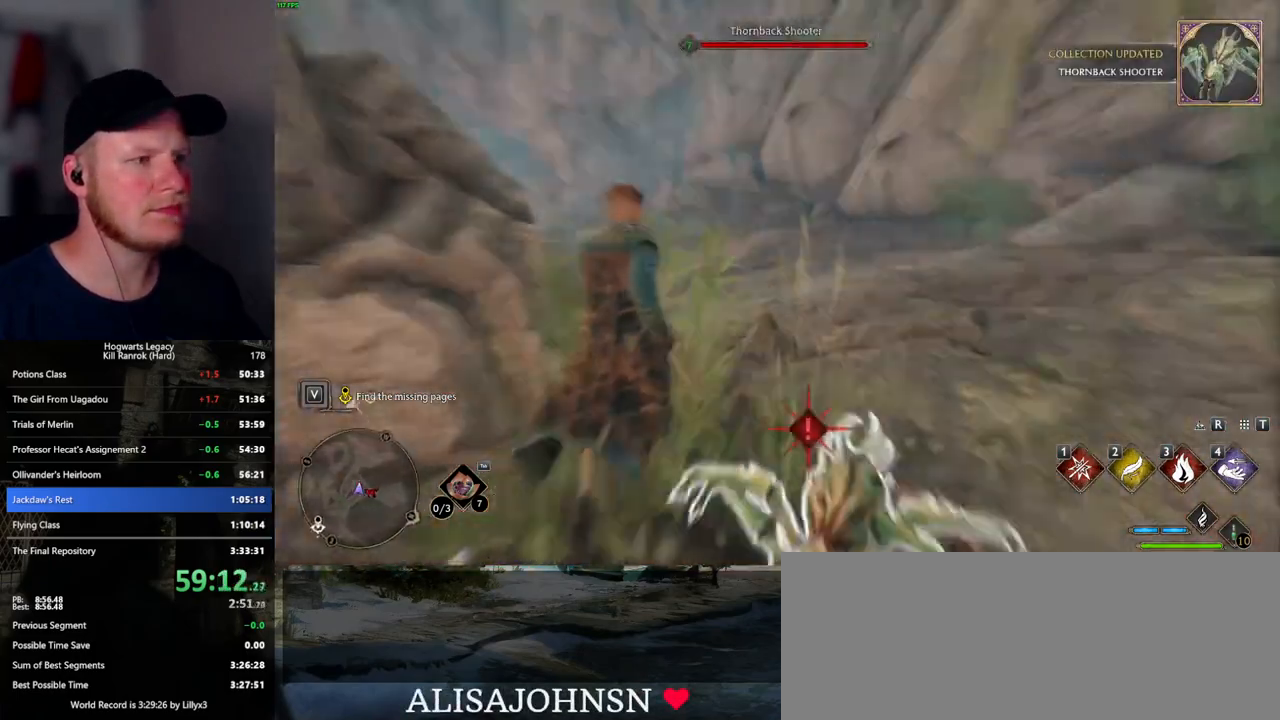
{"keys": ["space", "w"], "mouse": [], "events": [[367, "space", "down"]]}
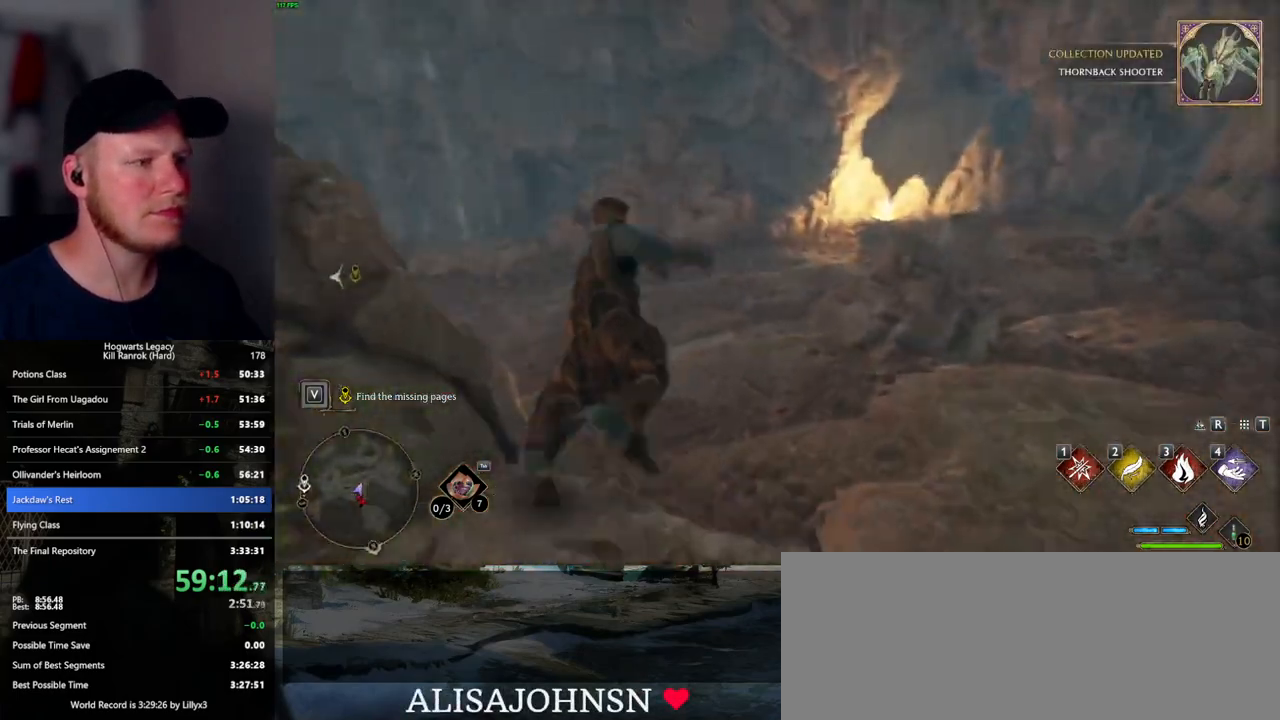
{"keys": ["w"], "mouse": [], "events": [[217, "space", "up"]]}
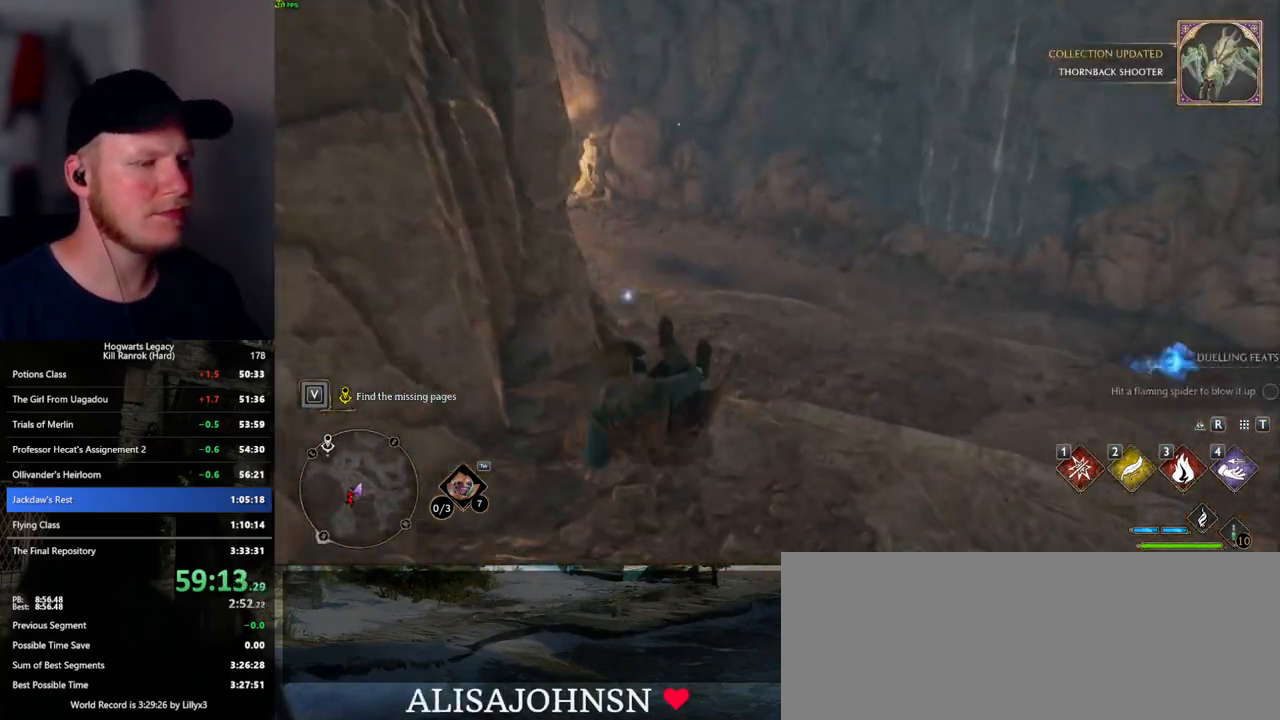
{"keys": ["w"], "mouse": [], "events": []}
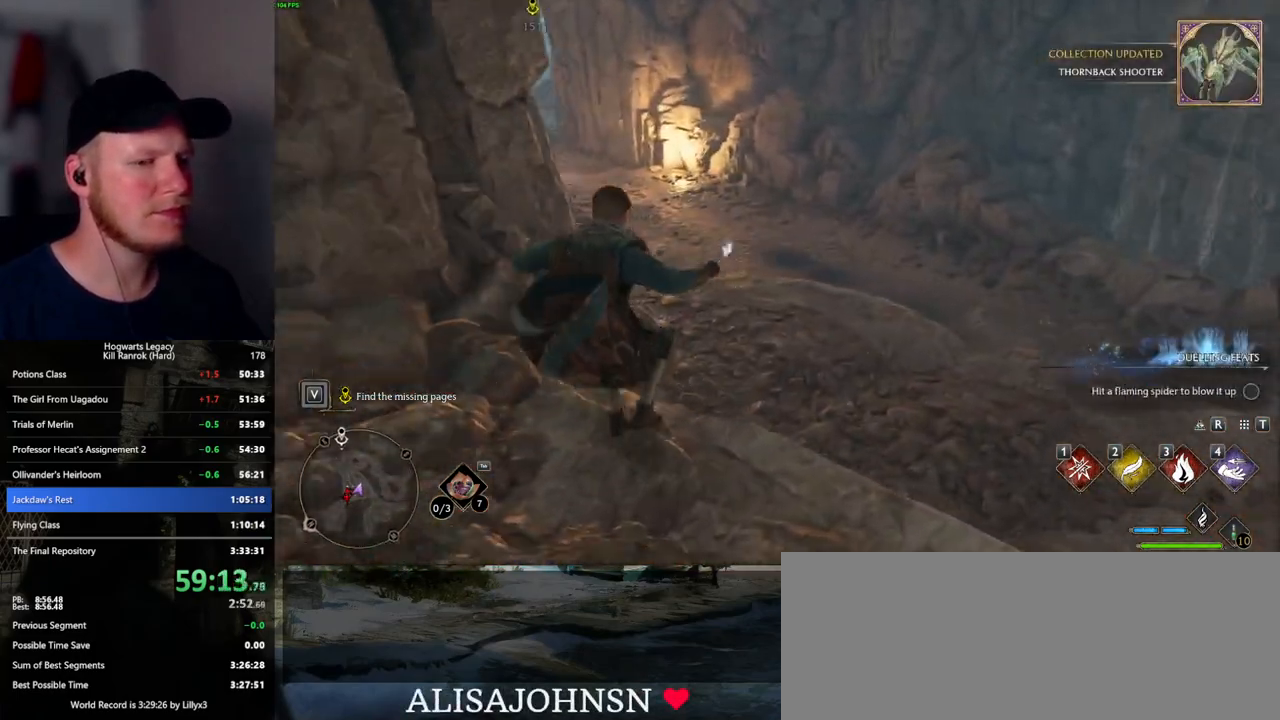
{"keys": ["w"], "mouse": [], "events": []}
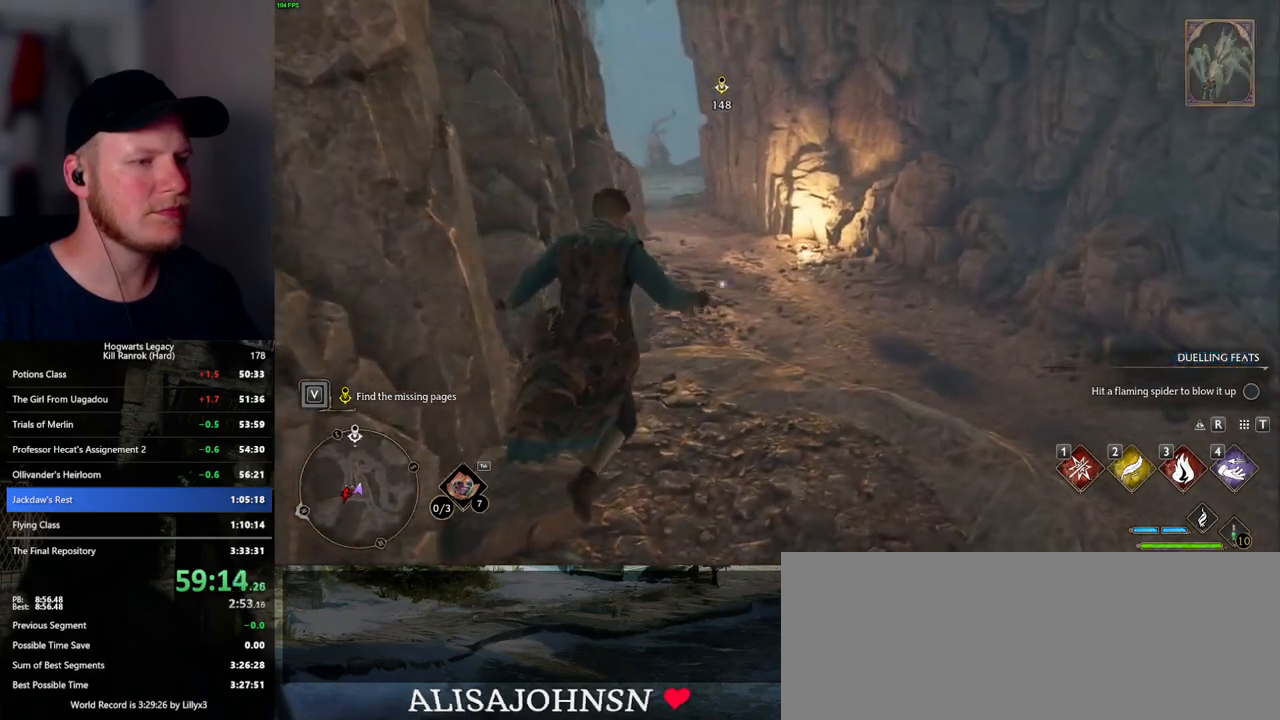
{"keys": ["w"], "mouse": [], "events": []}
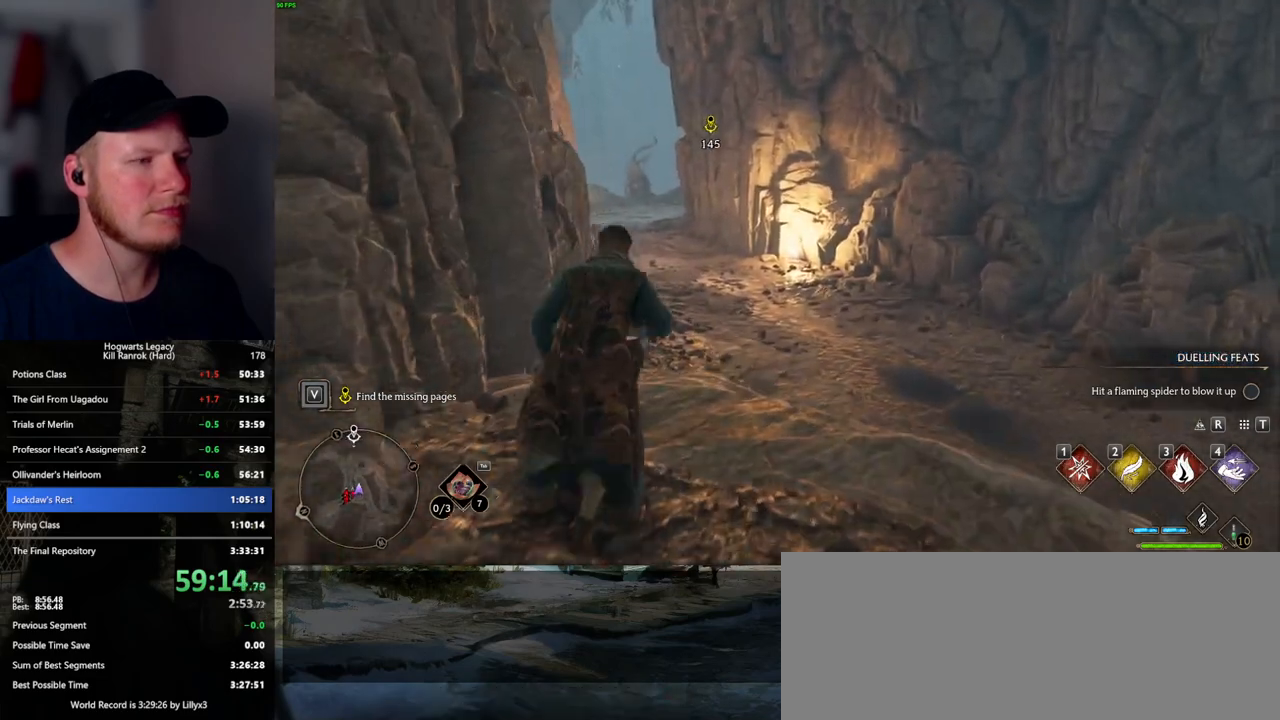
{"keys": ["w"], "mouse": [], "events": []}
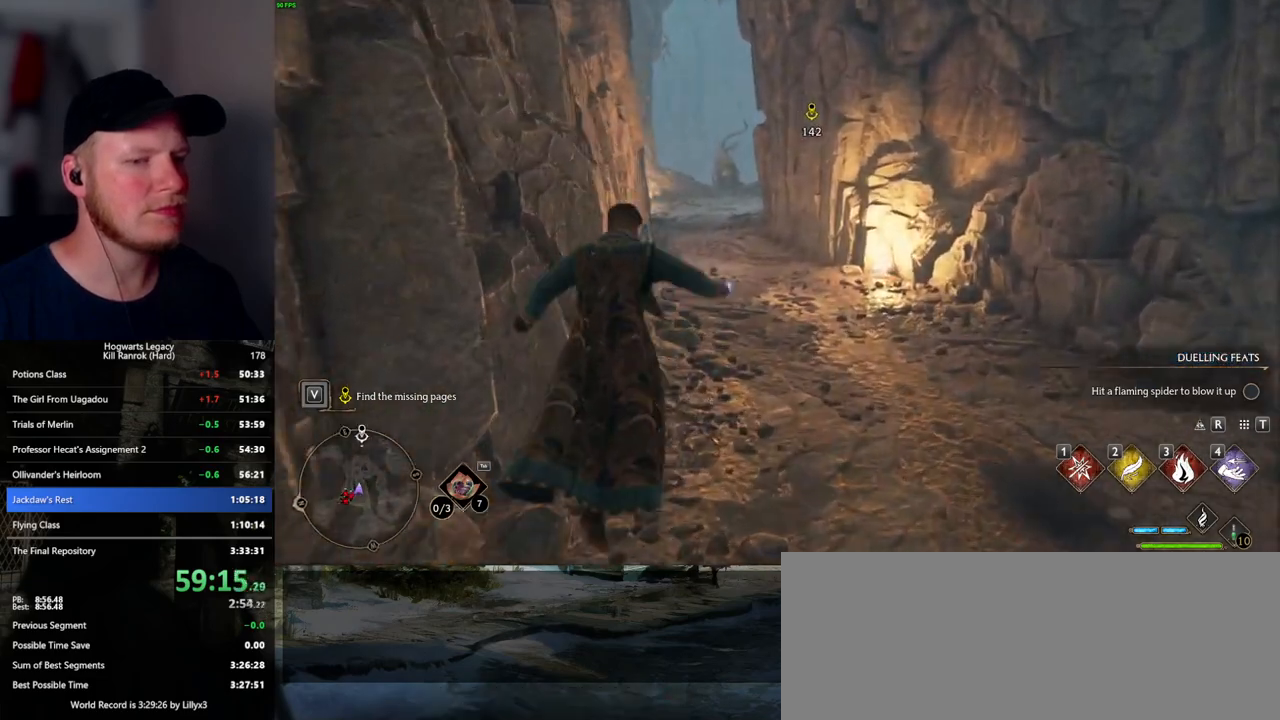
{"keys": ["w"], "mouse": [], "events": []}
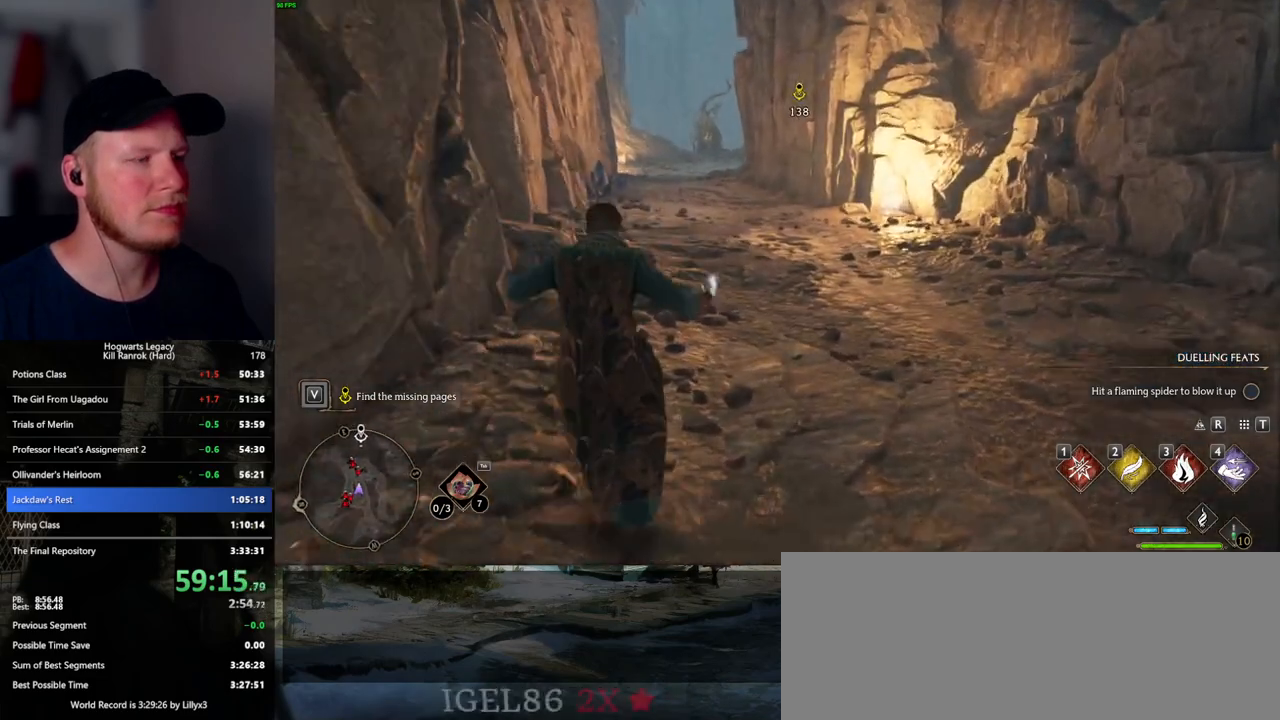
{"keys": ["w"], "mouse": [], "events": []}
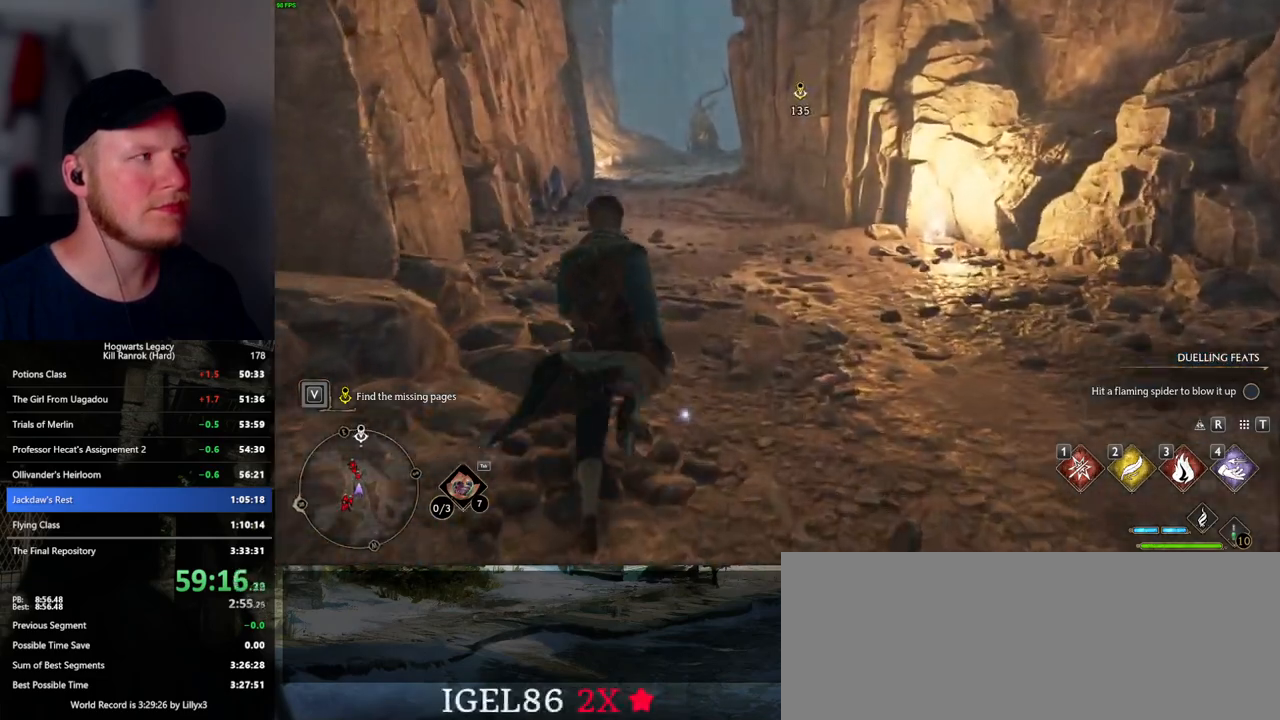
{"keys": ["w"], "mouse": [], "events": []}
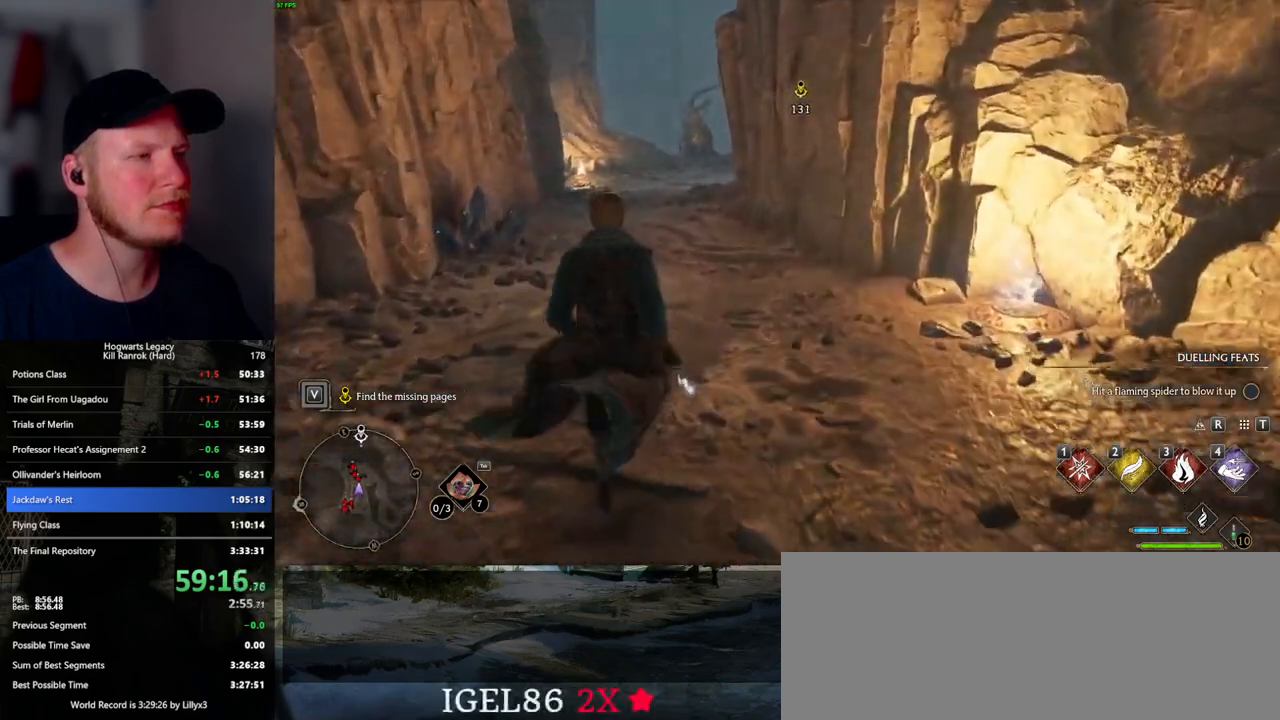
{"keys": ["w"], "mouse": [], "events": []}
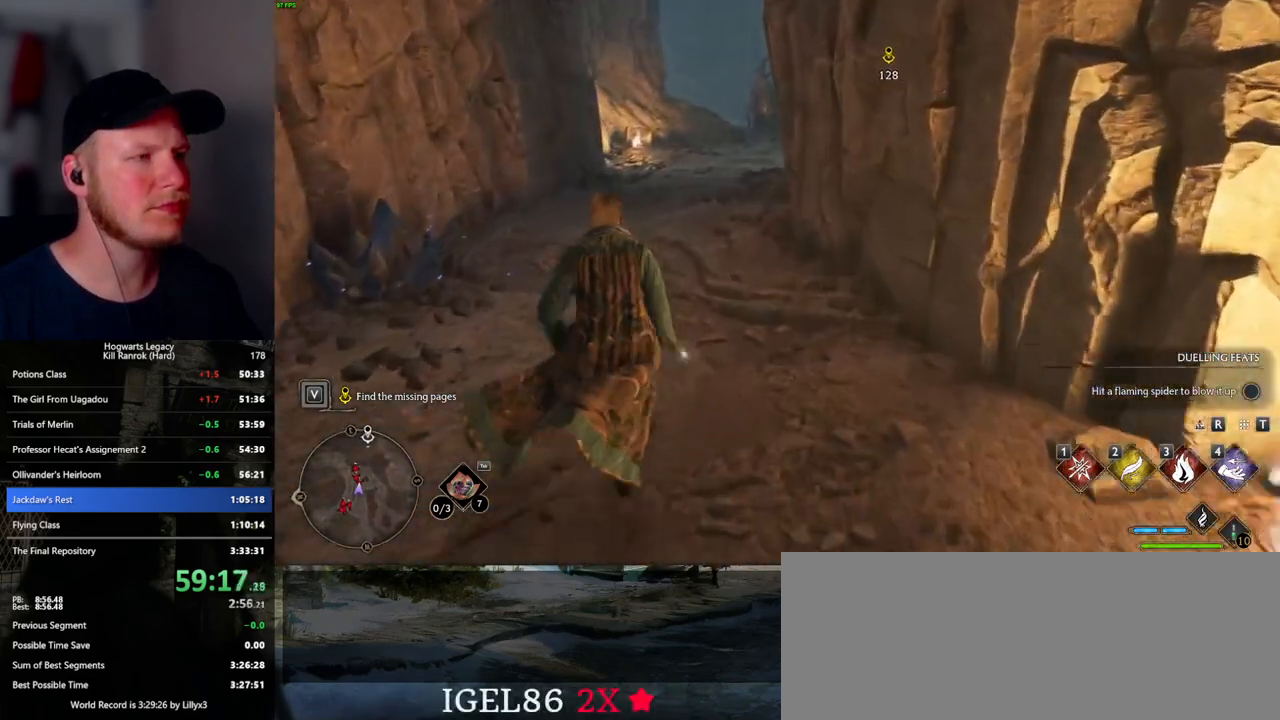
{"keys": ["w"], "mouse": [], "events": []}
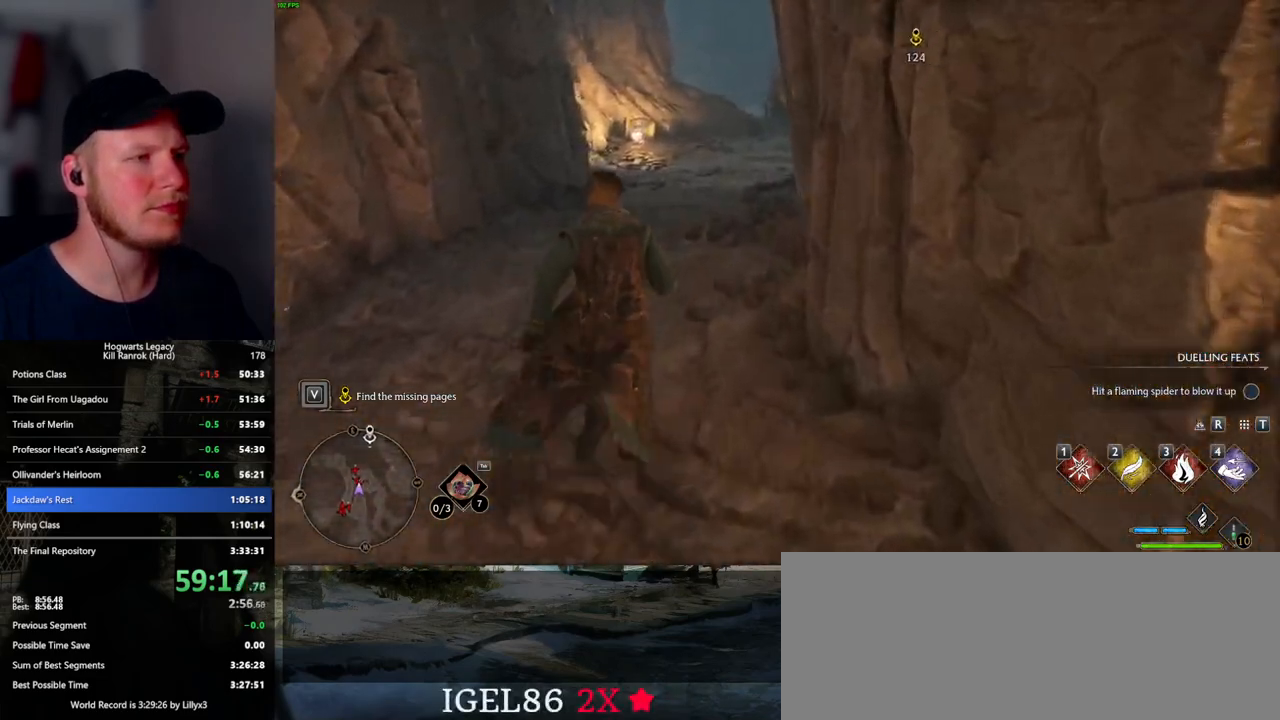
{"keys": ["w"], "mouse": [], "events": []}
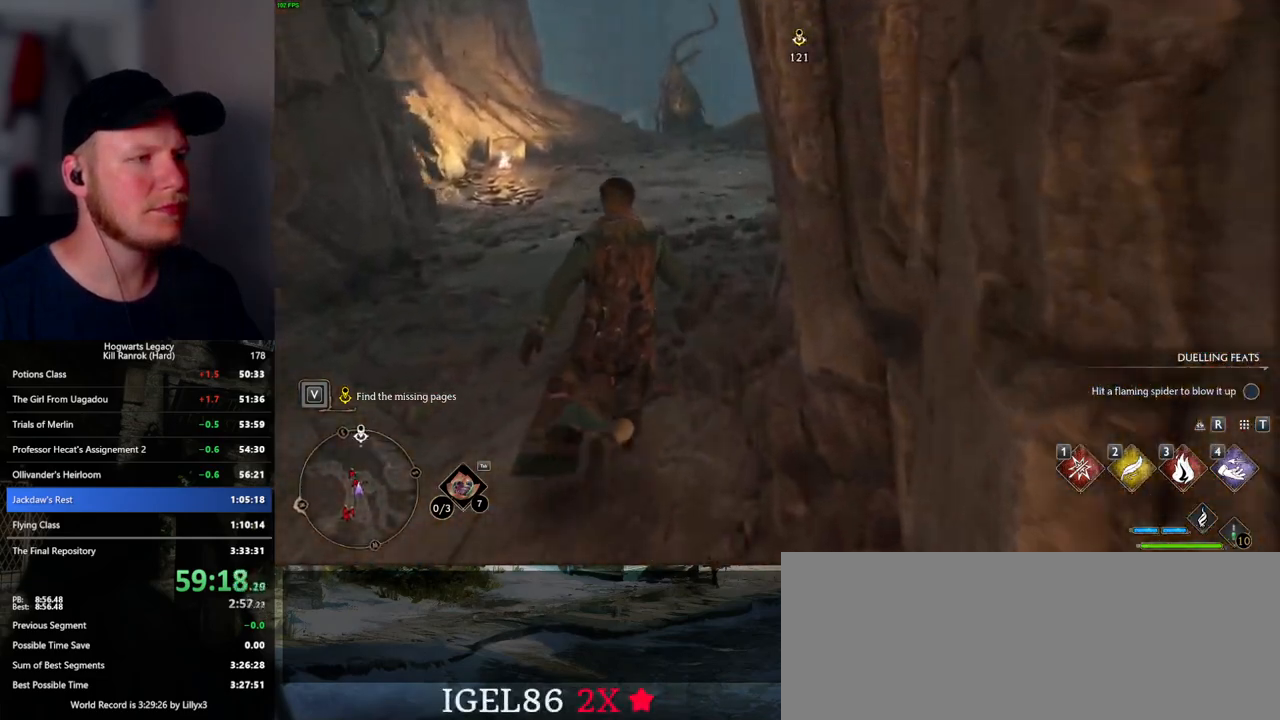
{"keys": ["d", "w"], "mouse": [], "events": [[317, "d", "down"]]}
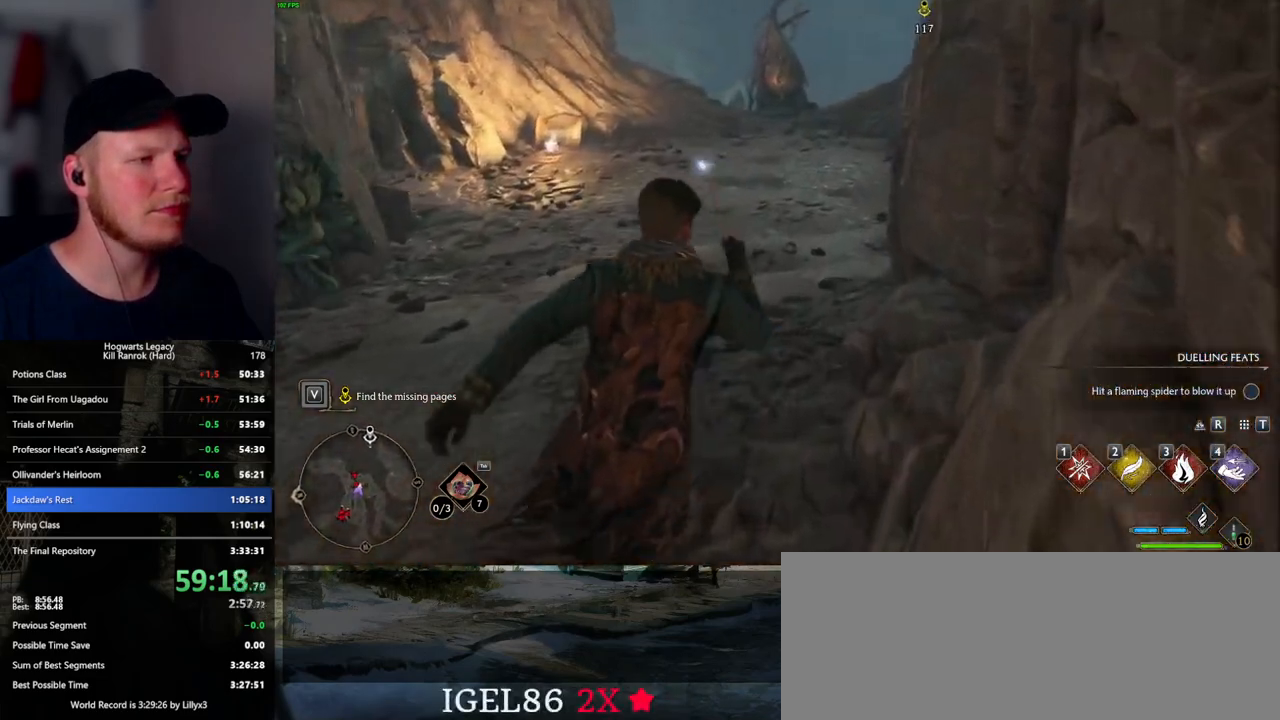
{"keys": [], "mouse": [], "events": [[167, "d", "up"], [184, "w", "up"]]}
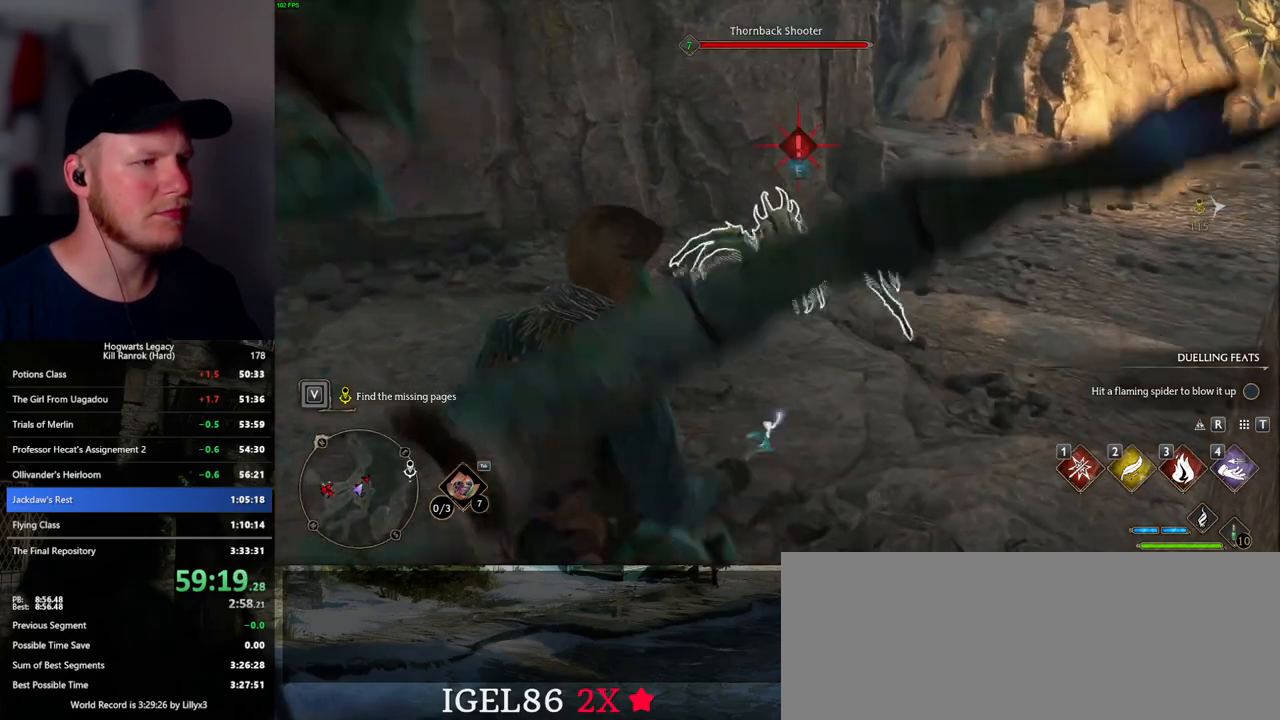
{"keys": [], "mouse": [], "events": []}
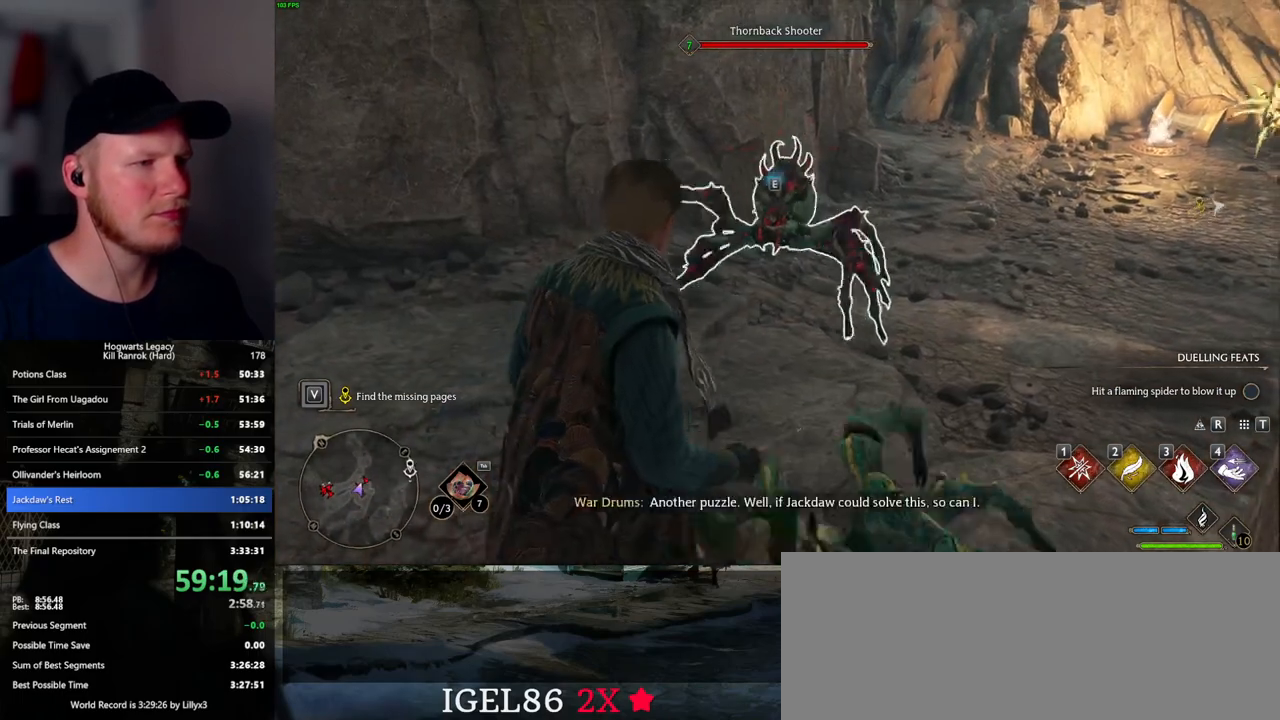
{"keys": ["w"], "mouse": [], "events": [[67, "w", "down"], [384, "3", "down"], [500, "3", "up"]]}
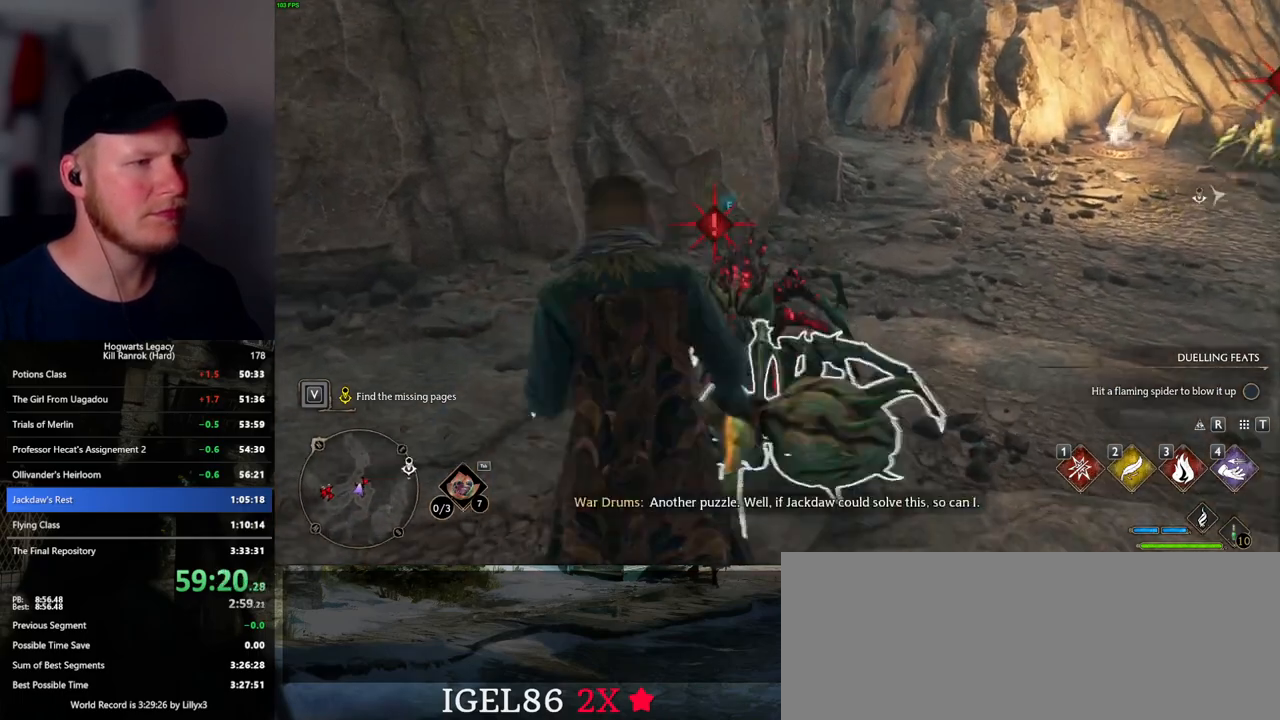
{"keys": ["w"], "mouse": [], "events": []}
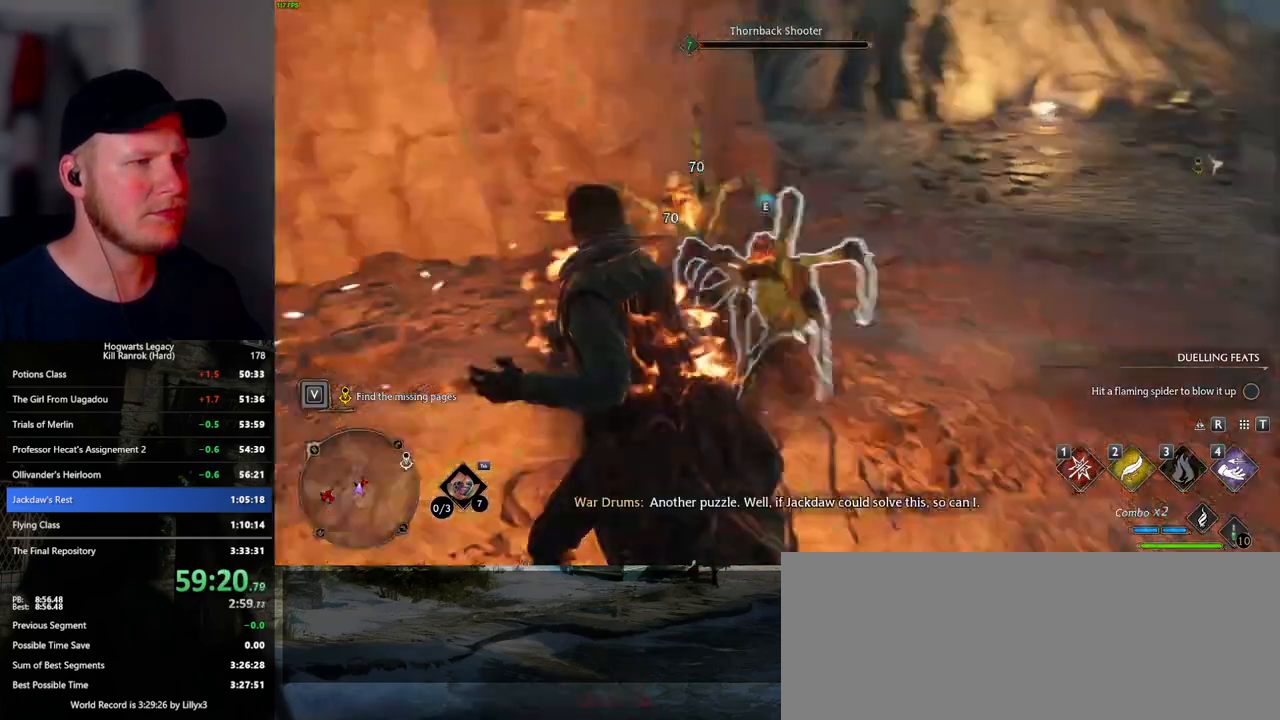
{"keys": ["w"], "mouse": [], "events": [[67, "mouse_left", "down"], [250, "mouse_left", "up"]]}
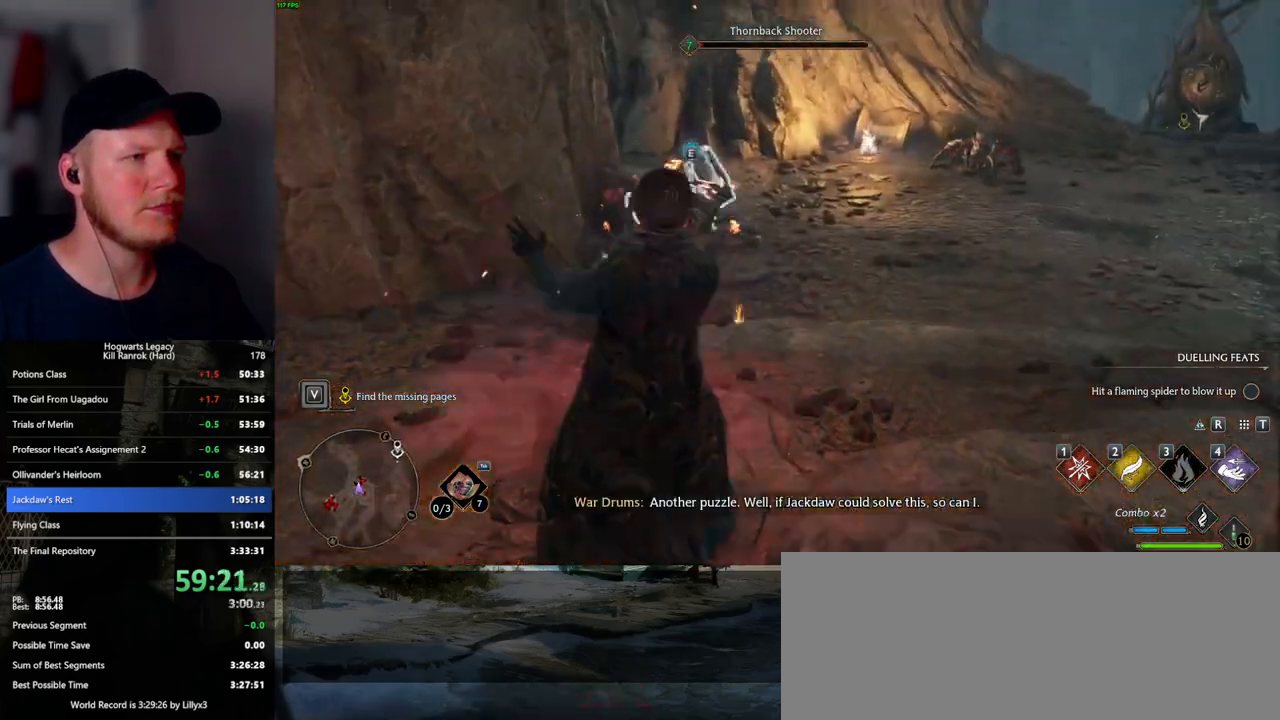
{"keys": ["w"], "mouse": [], "events": [[150, "1", "down"], [267, "1", "up"]]}
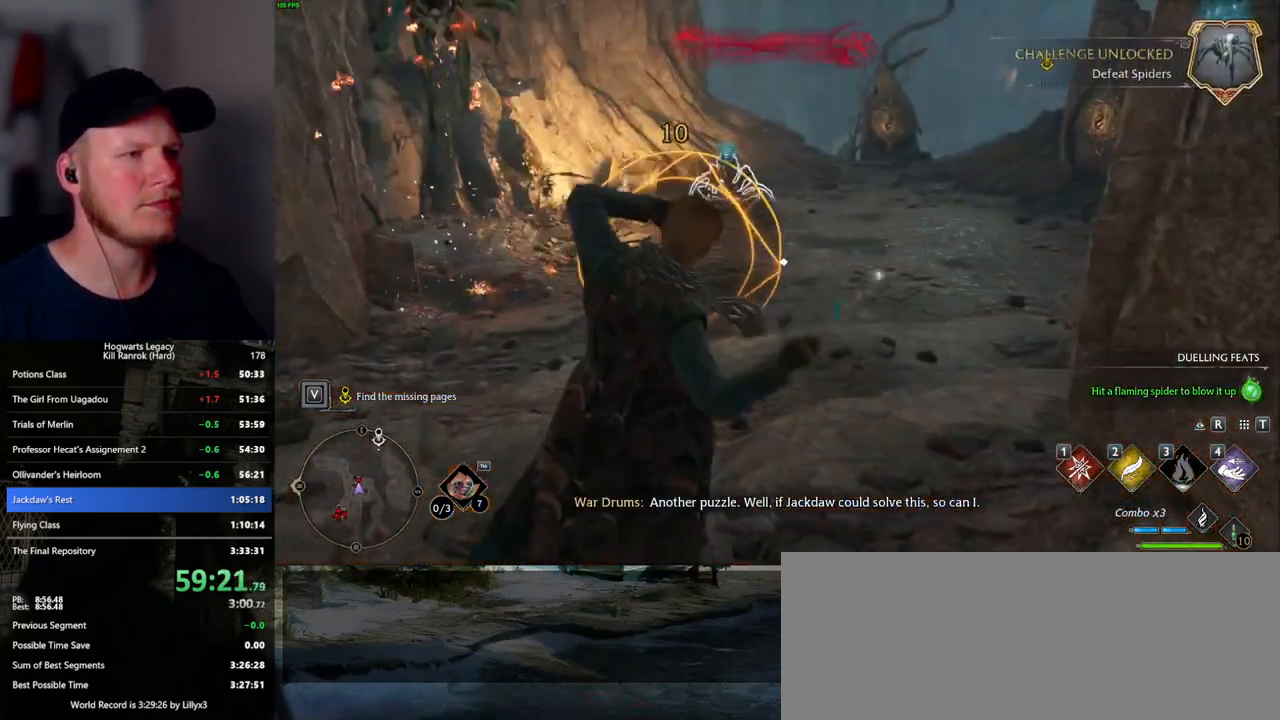
{"keys": ["w"], "mouse": [], "events": [[167, "mouse_left", "down"], [300, "mouse_left", "up"], [367, "mouse_left", "down"], [467, "mouse_left", "up"]]}
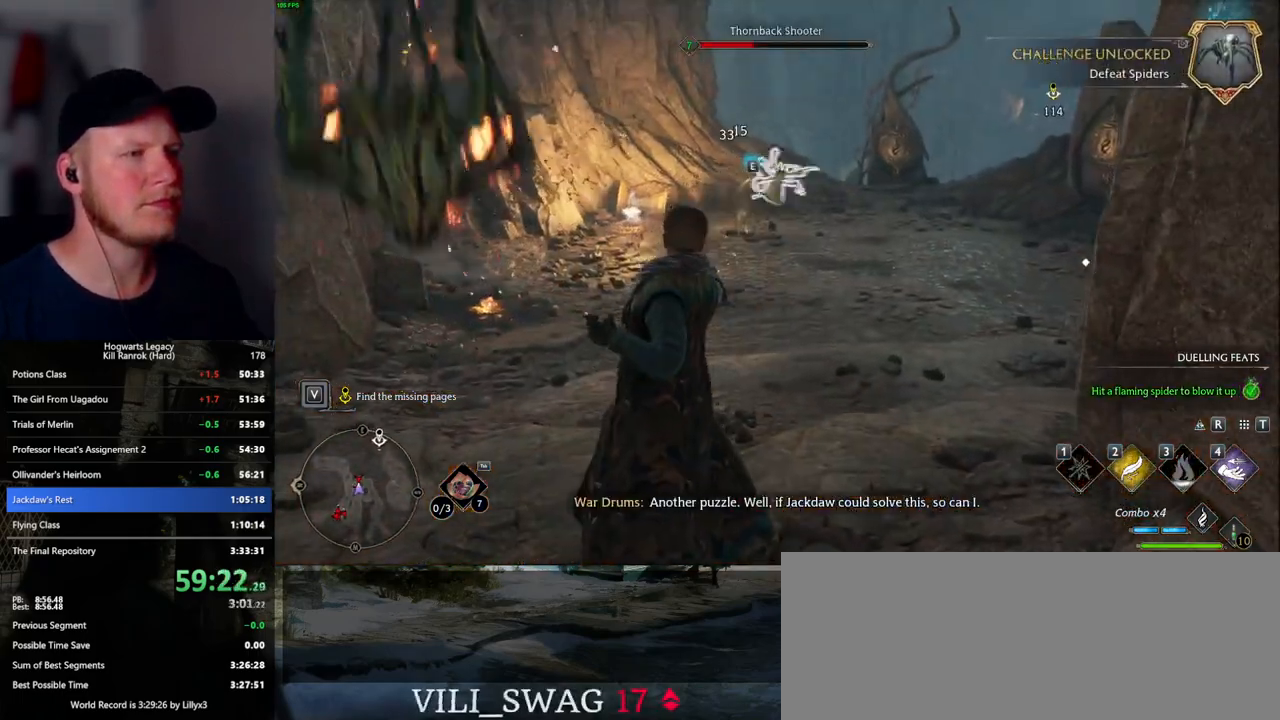
{"keys": ["w"], "mouse": ["left"], "events": [[34, "mouse_left", "down"], [134, "mouse_left", "up"], [234, "mouse_left", "down"], [350, "mouse_left", "up"], [450, "mouse_left", "down"]]}
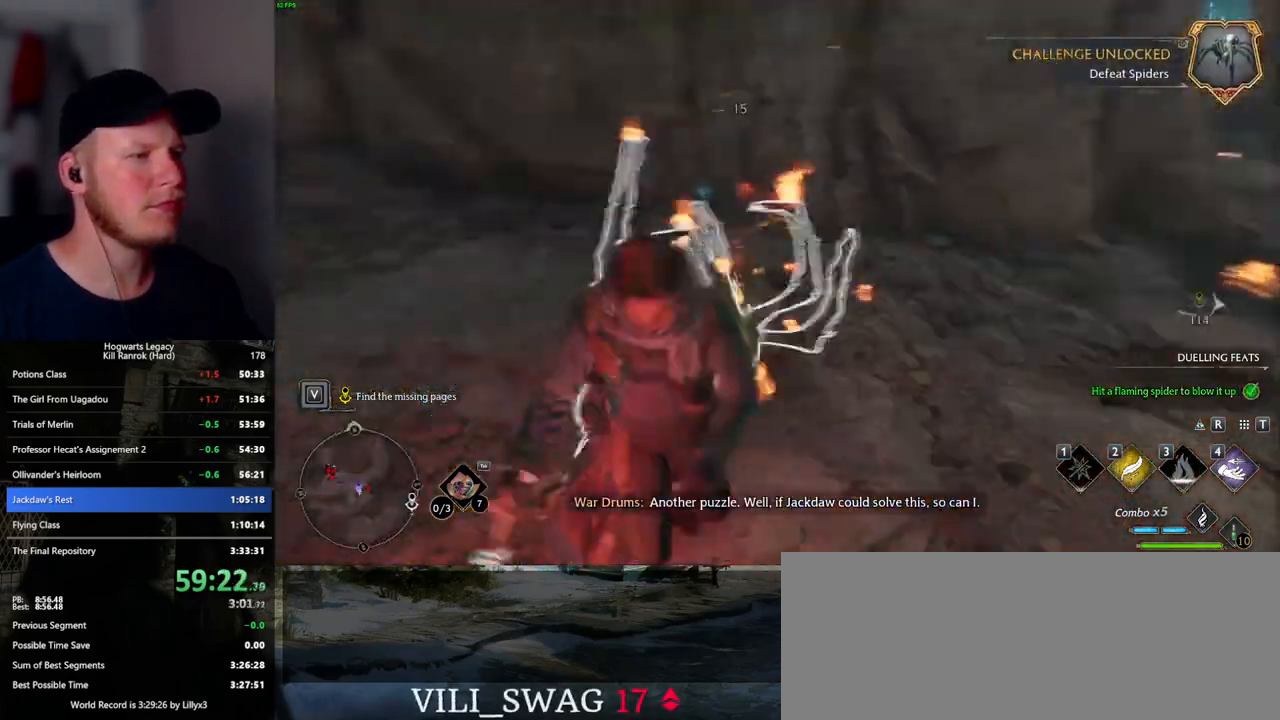
{"keys": ["w"], "mouse": [], "events": [[84, "mouse_left", "up"], [100, "a", "down"], [150, "mouse_left", "down"], [234, "mouse_left", "up"], [300, "a", "up"], [367, "mouse_left", "down"], [500, "mouse_left", "up"]]}